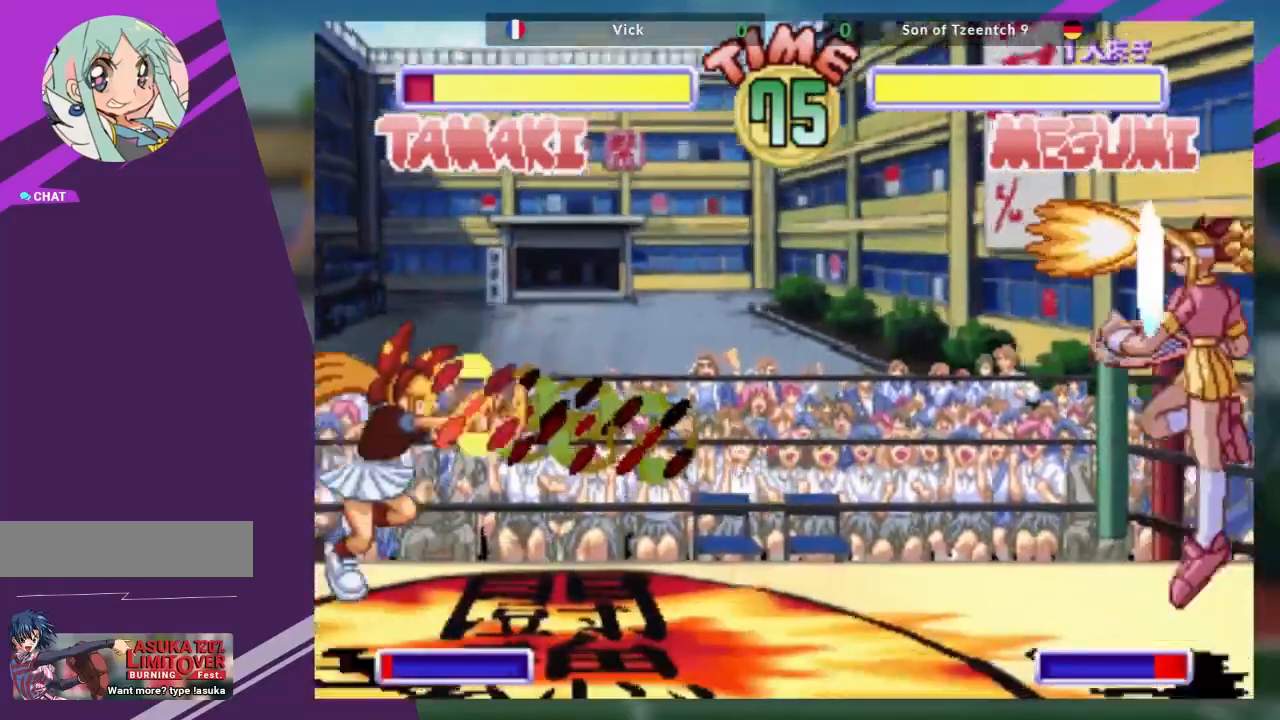
Gameplay with a controller (arcade stick); each line is a JSON object with the inputs held at the frame after it. "events" lists button and stick changes between this image and that frame as [ms after this image, input, new state], when the widget could be followed in between. Not read: L3 R3 other_buttons.
{"buttons": [], "left_stick": "right", "events": []}
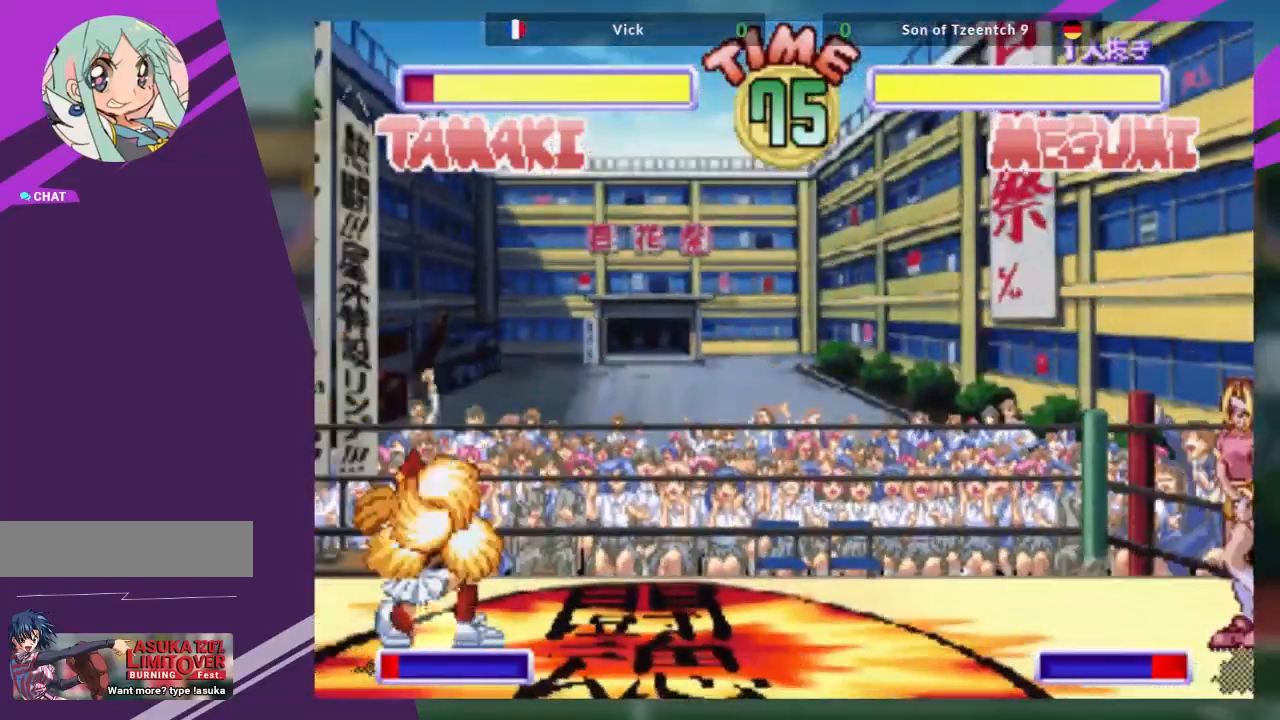
{"buttons": [], "left_stick": "up-left", "events": [[67, "left_stick", "down"], [167, "SQUARE", "down"], [167, "left_stick", "center"], [283, "SQUARE", "up"], [384, "left_stick", "up-left"]]}
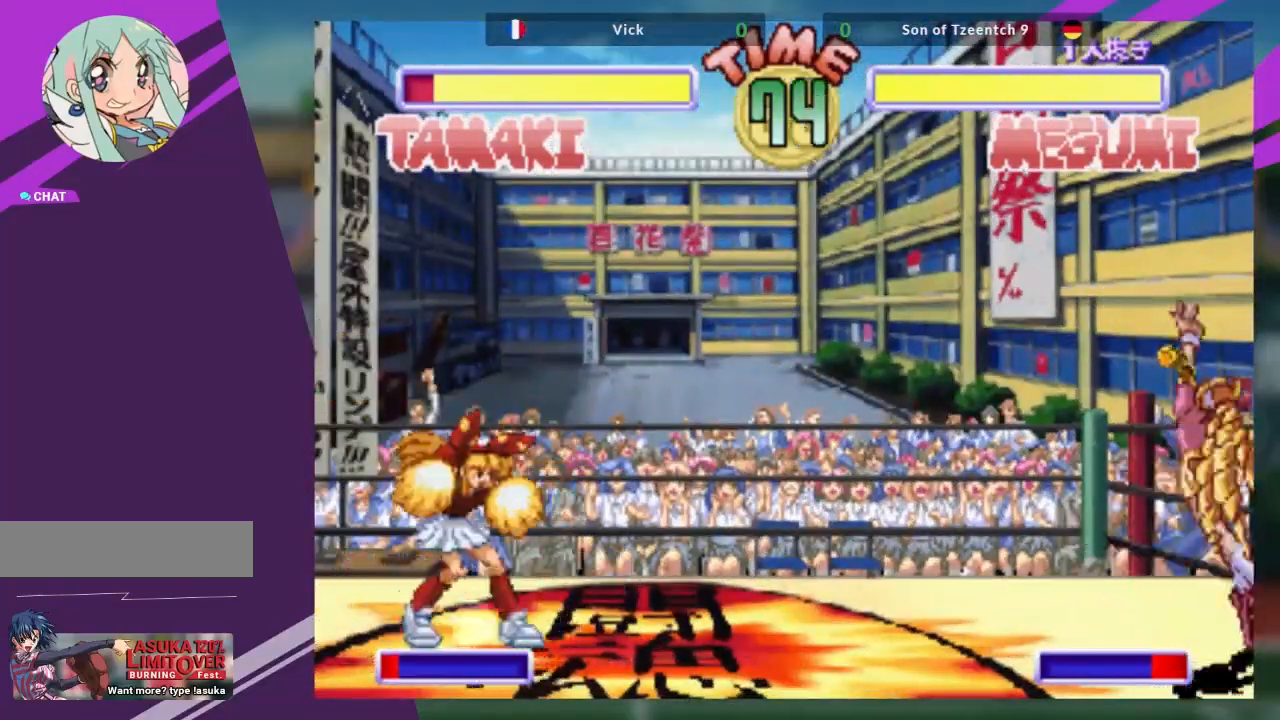
{"buttons": [], "left_stick": "center", "events": [[84, "left_stick", "center"]]}
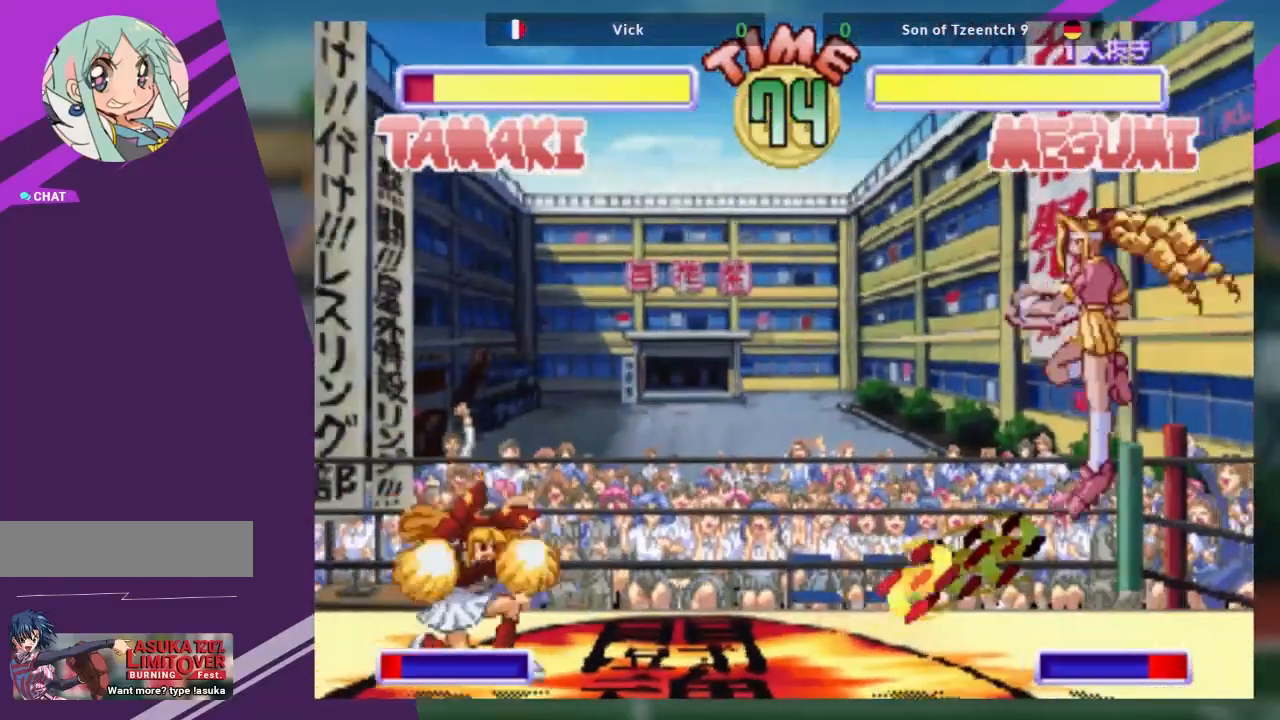
{"buttons": [], "left_stick": "center", "events": [[50, "left_stick", "up-left"], [67, "TRIANGLE", "down"], [133, "left_stick", "center"], [150, "TRIANGLE", "up"]]}
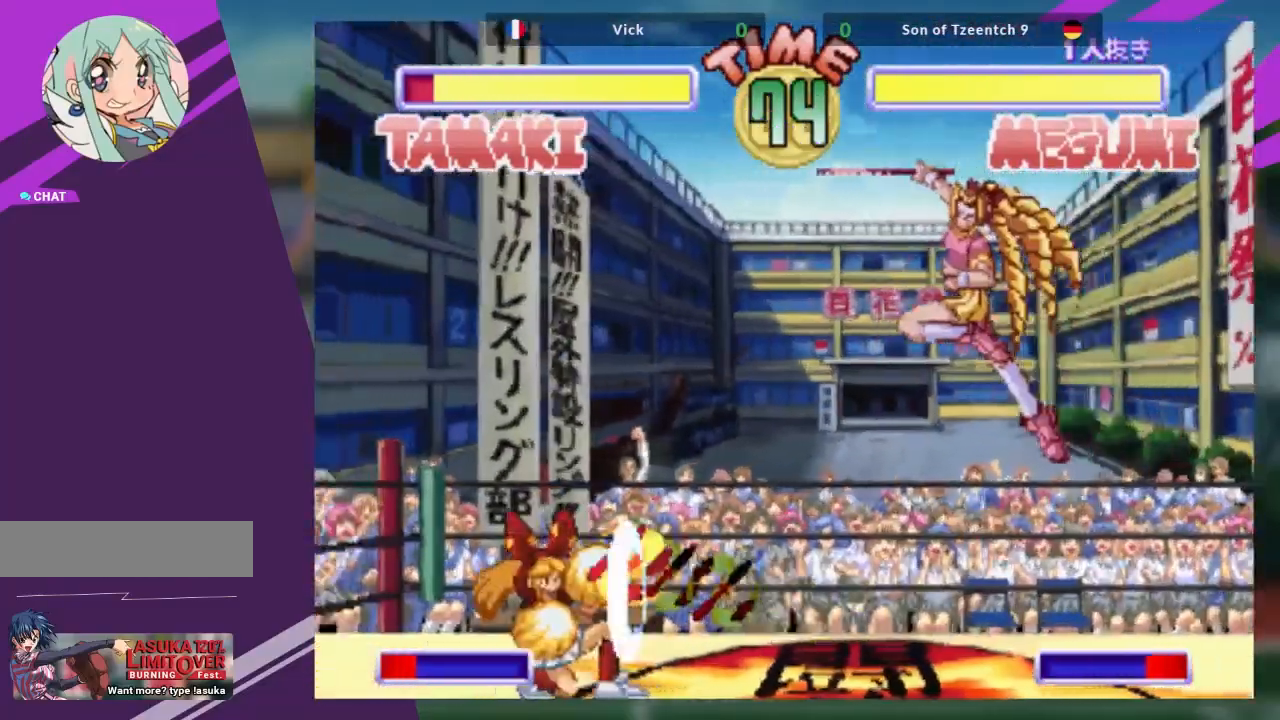
{"buttons": [], "left_stick": "right", "events": [[100, "R1", "down"], [201, "R1", "up"], [351, "left_stick", "right"], [434, "left_stick", "center"], [501, "left_stick", "right"]]}
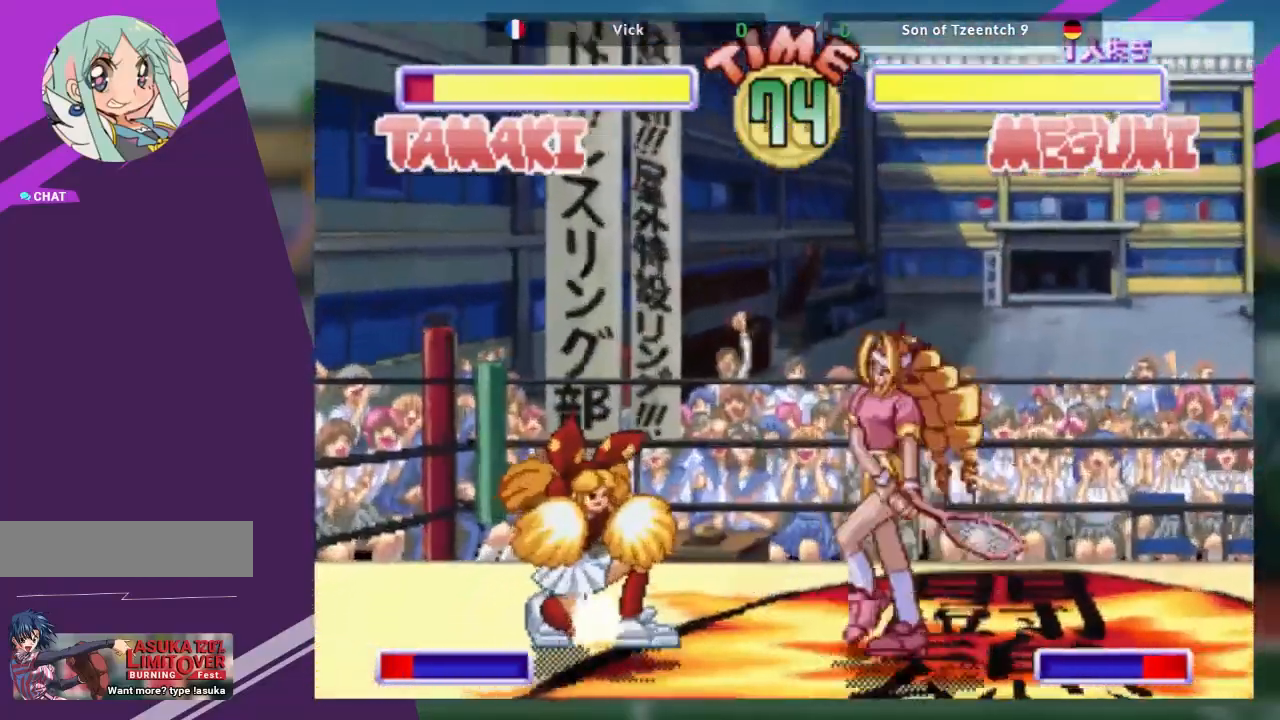
{"buttons": ["SQUARE"], "left_stick": "center", "events": [[367, "left_stick", "down"], [467, "SQUARE", "down"], [467, "left_stick", "center"]]}
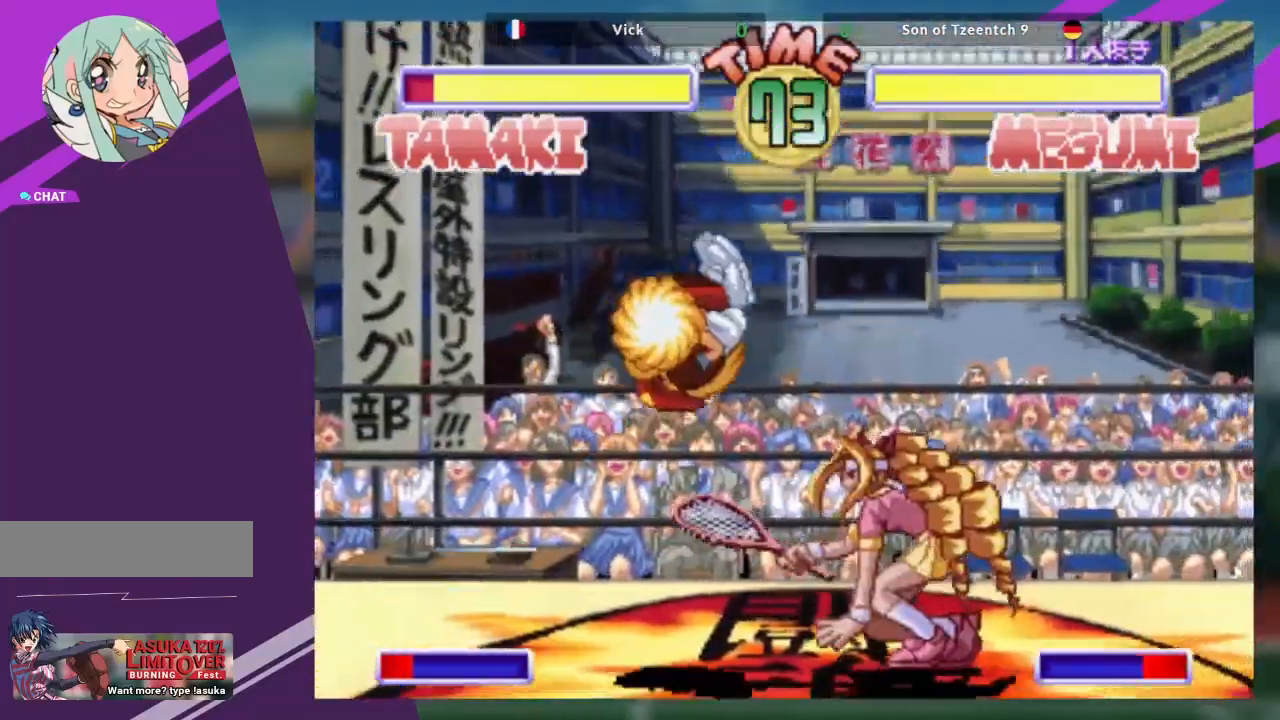
{"buttons": [], "left_stick": "center", "events": [[100, "SQUARE", "up"], [151, "left_stick", "right"], [334, "left_stick", "center"]]}
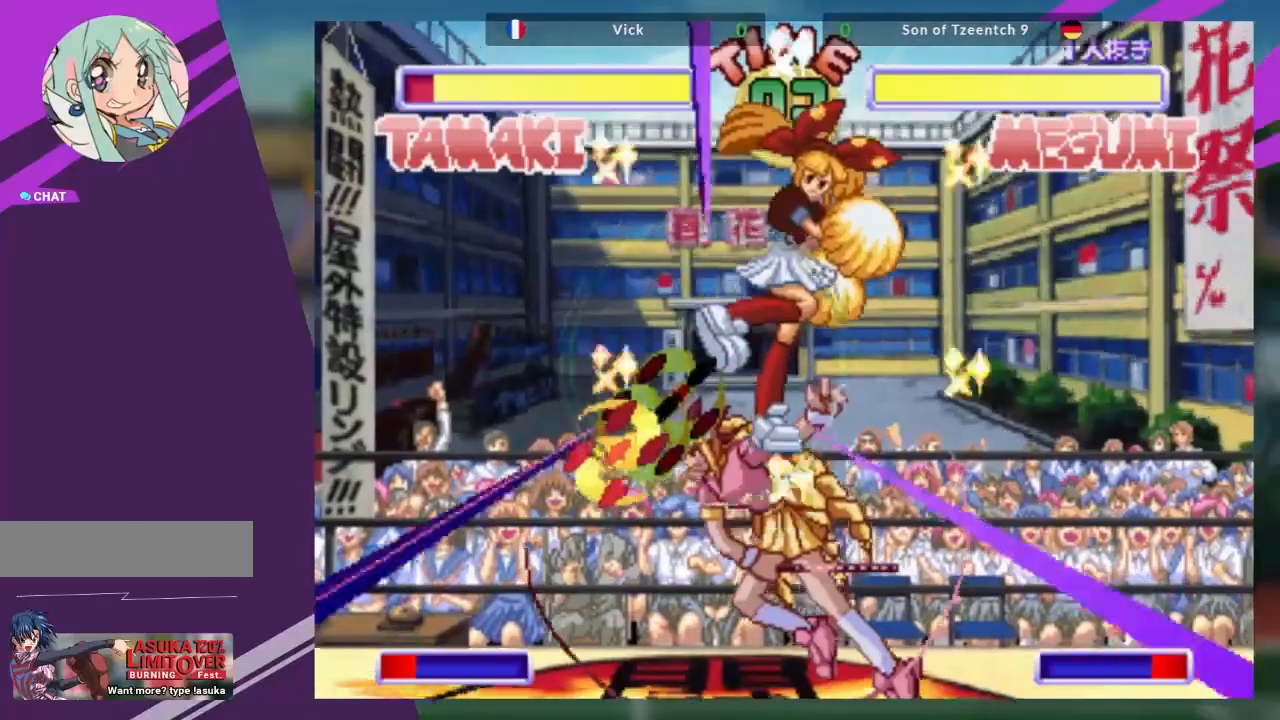
{"buttons": [], "left_stick": "down-left", "events": [[67, "left_stick", "up-left"], [484, "left_stick", "down-left"]]}
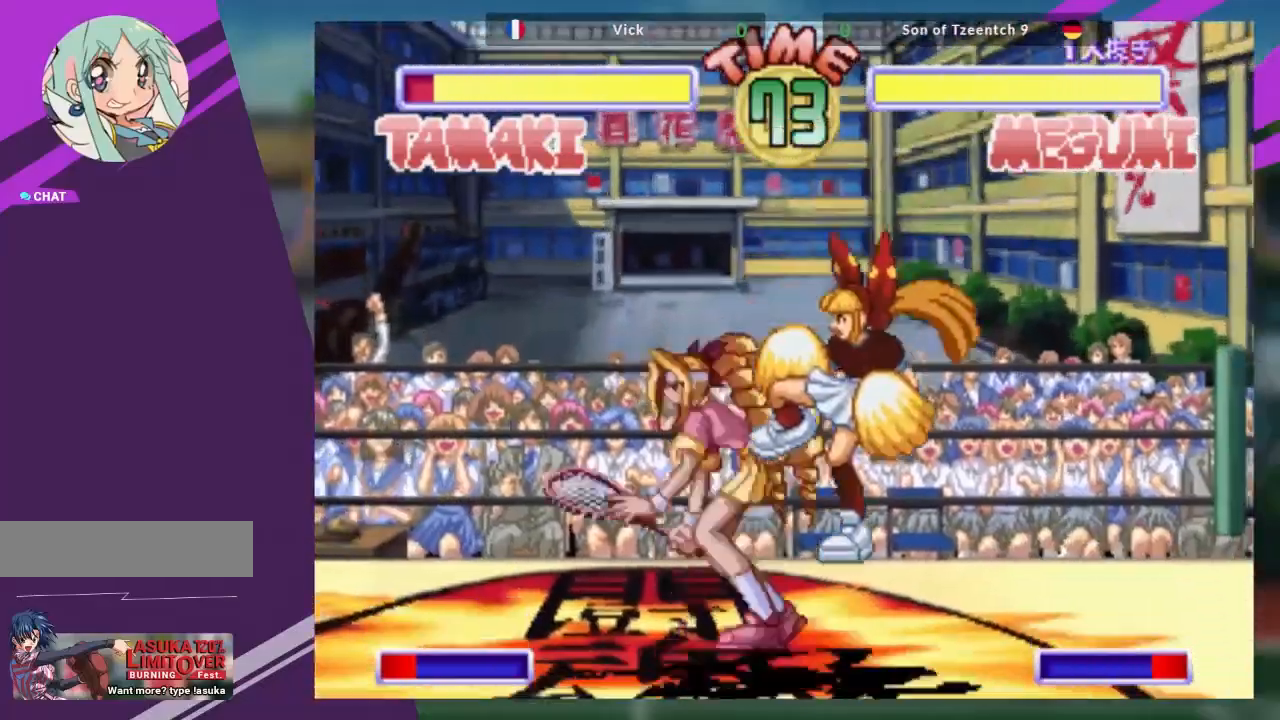
{"buttons": [], "left_stick": "down-left", "events": [[167, "CROSS", "down"], [301, "CROSS", "up"], [334, "TRIANGLE", "down"], [484, "TRIANGLE", "up"]]}
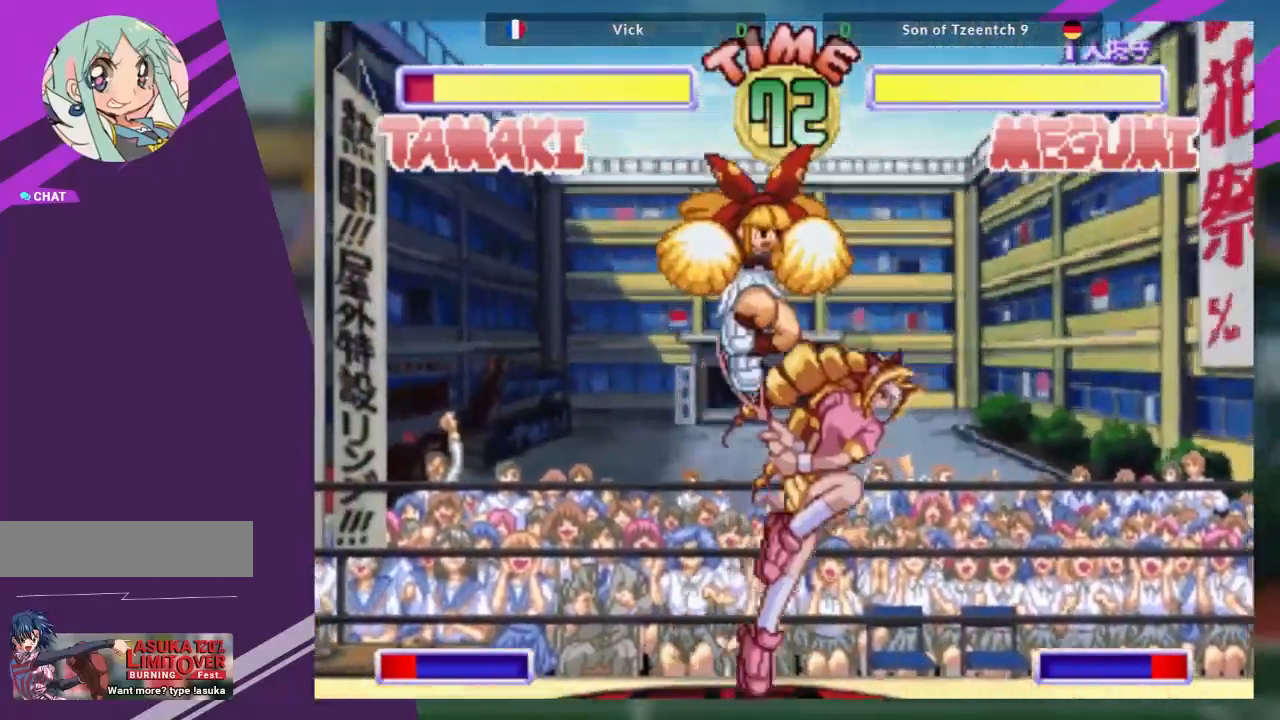
{"buttons": [], "left_stick": "center", "events": [[100, "left_stick", "center"], [133, "R1", "down"], [233, "R1", "up"]]}
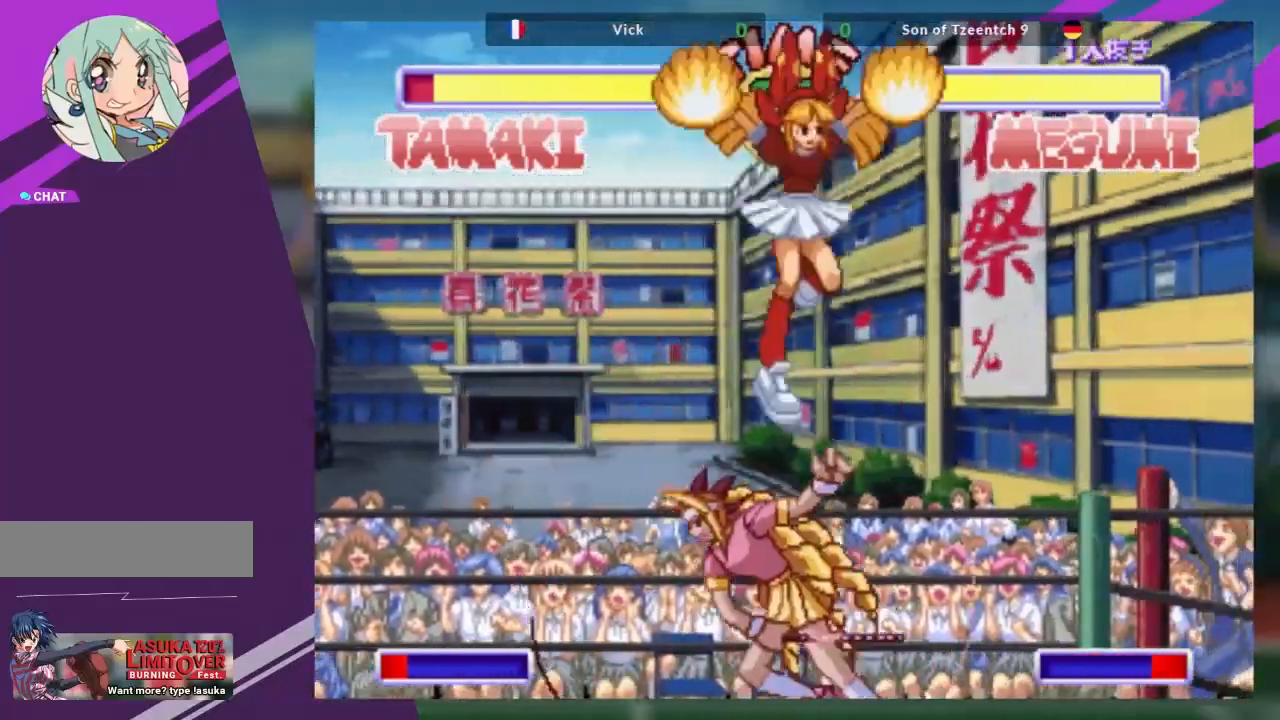
{"buttons": [], "left_stick": "center", "events": [[167, "left_stick", "down"], [217, "CROSS", "down"], [284, "left_stick", "down-left"], [334, "TRIANGLE", "down"], [351, "CROSS", "up"], [434, "left_stick", "center"], [484, "TRIANGLE", "up"]]}
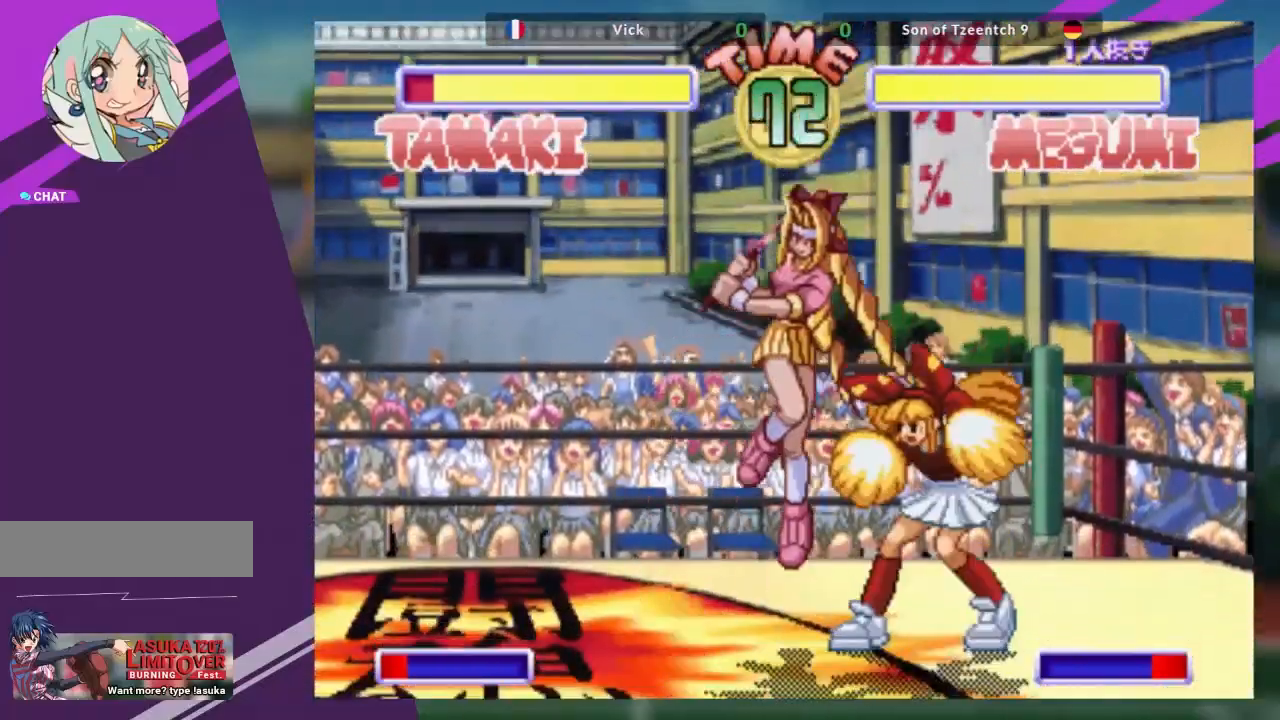
{"buttons": [], "left_stick": "center", "events": [[67, "R1", "down"], [217, "R1", "up"]]}
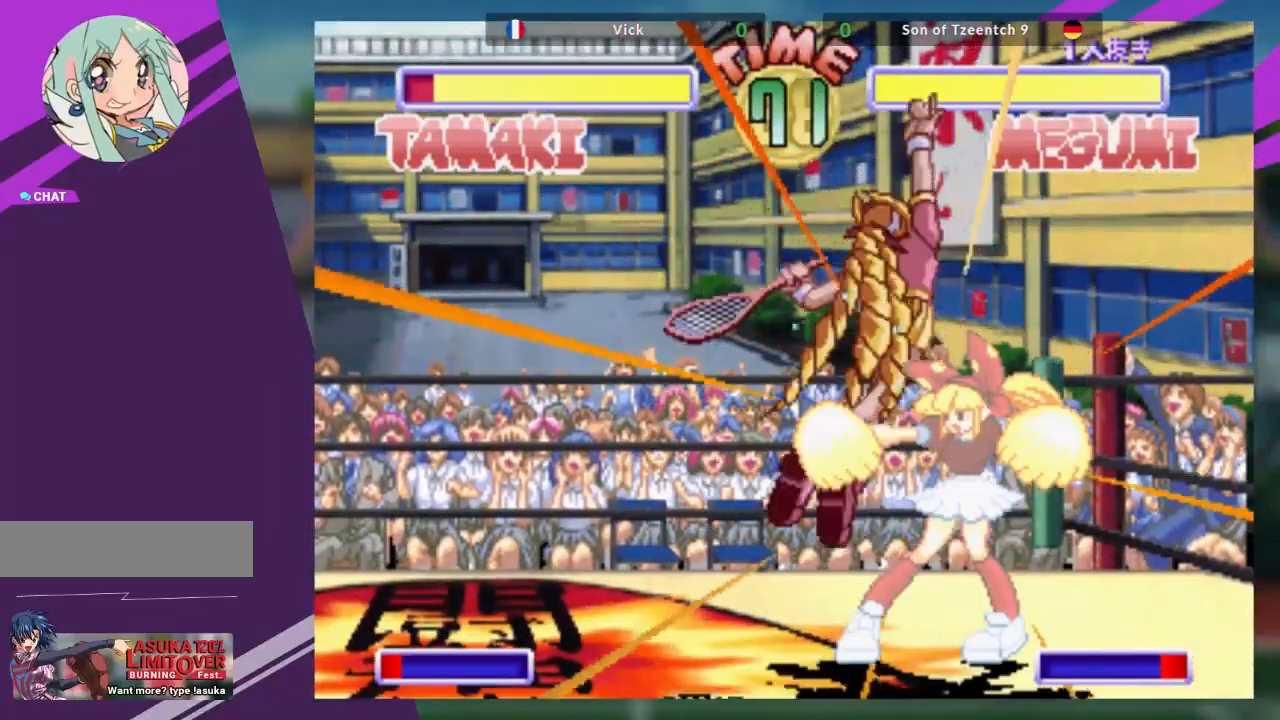
{"buttons": [], "left_stick": "center", "events": [[217, "left_stick", "right"], [284, "left_stick", "center"], [334, "left_stick", "right"], [501, "left_stick", "center"]]}
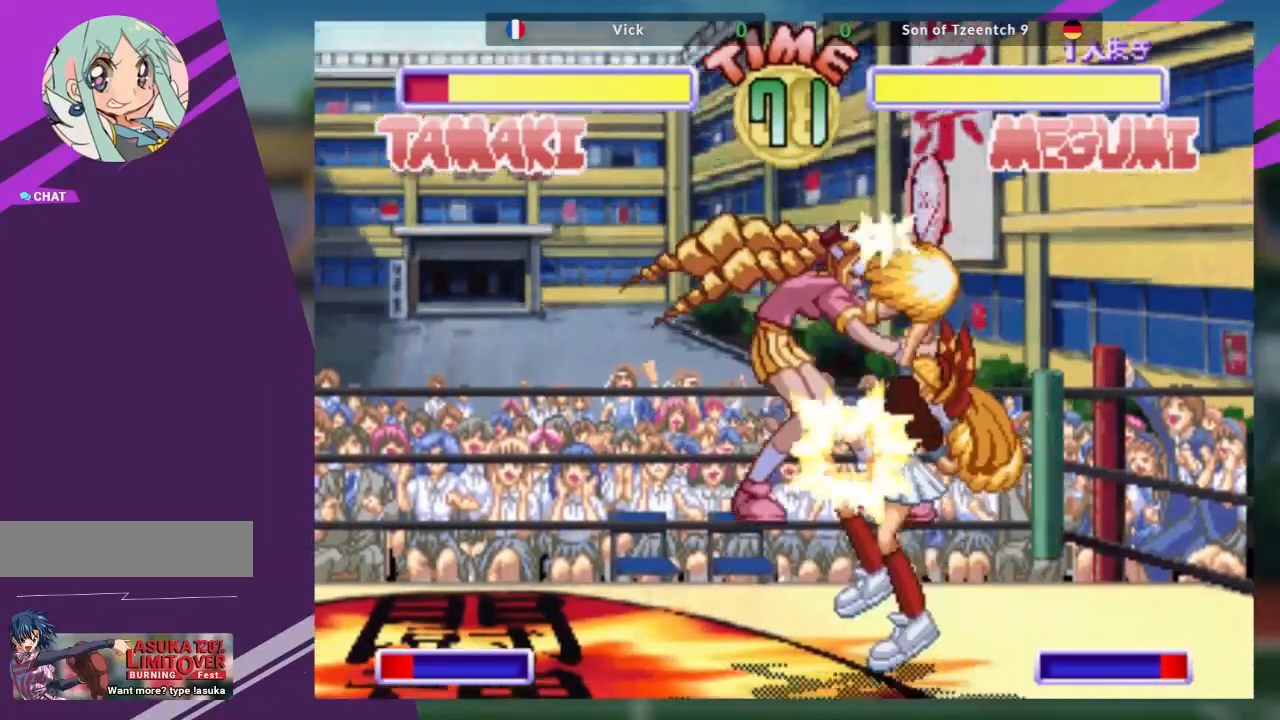
{"buttons": [], "left_stick": "down-left", "events": [[133, "left_stick", "down"], [217, "left_stick", "down-left"]]}
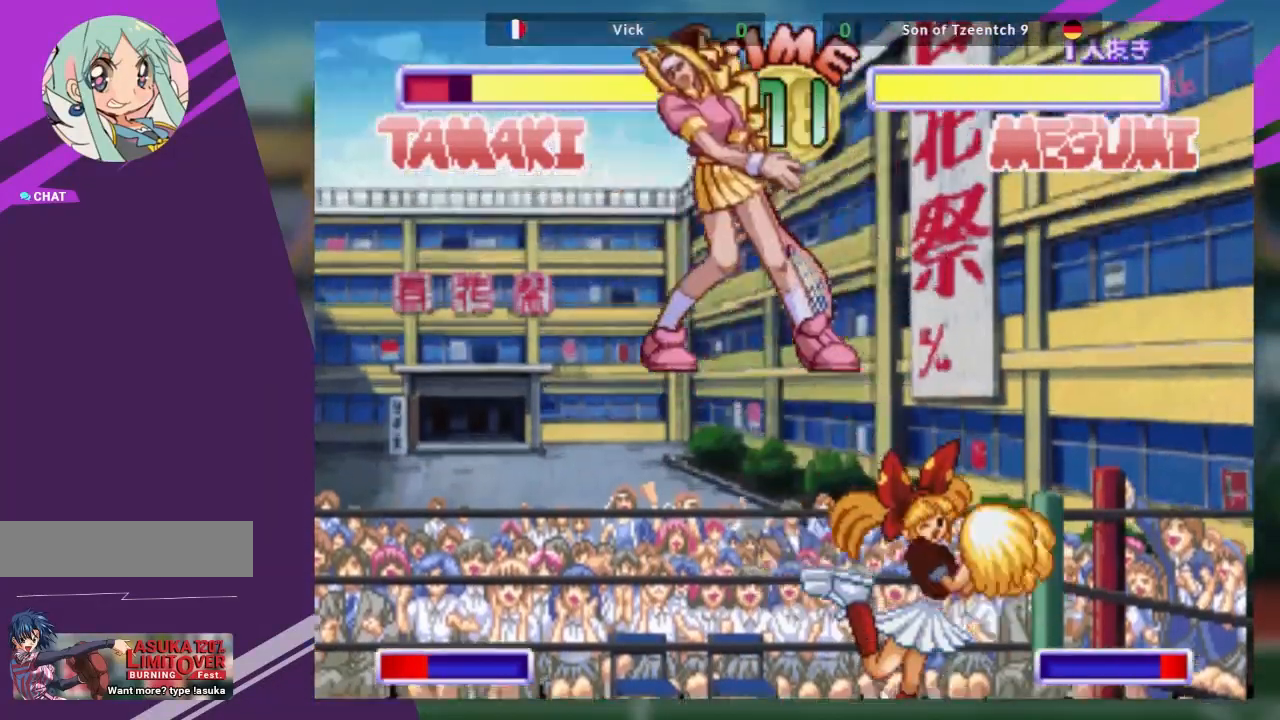
{"buttons": [], "left_stick": "down-left", "events": [[351, "CROSS", "down"], [417, "CROSS", "up"]]}